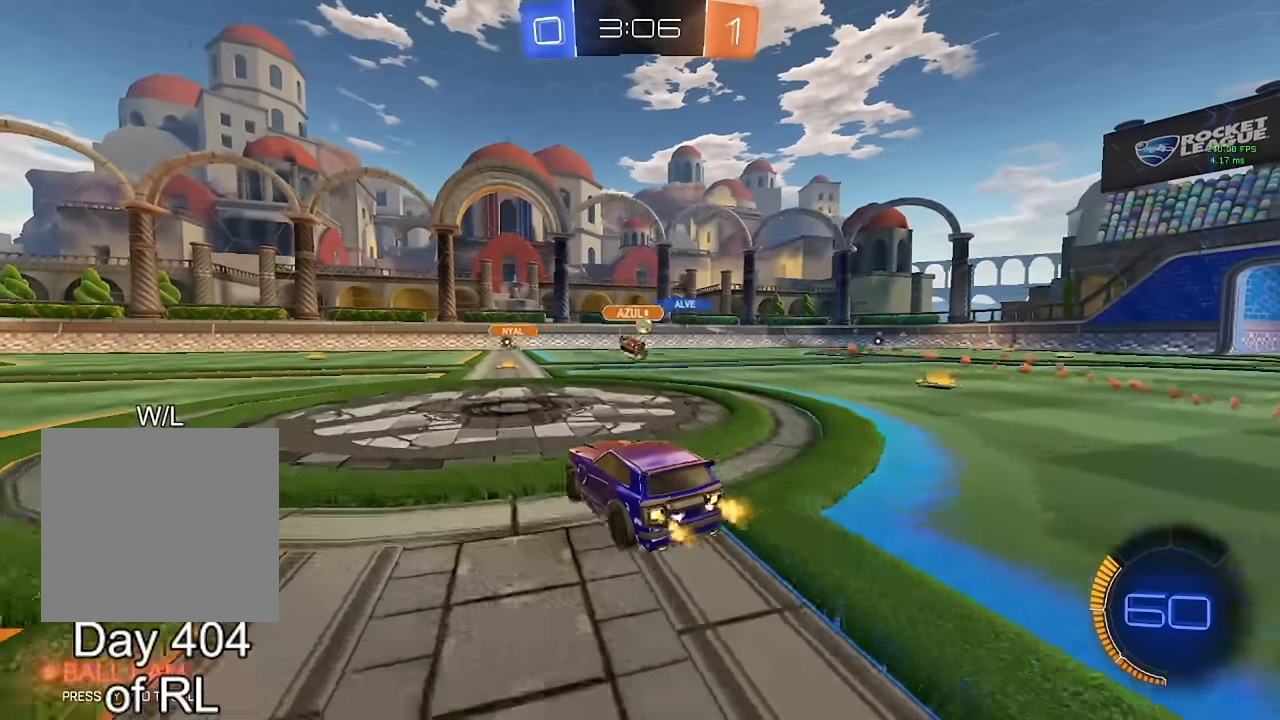
Gameplay with a controller (Xbox layout); each line is a JSON object with the inputs held at the frame after it. "events" lists button and stick changes between this image and that frame as [ms after this image, input, new state], when the widget could be followed in between. Not read: R2.
{"buttons": [], "left_stick": "center", "right_stick": "center", "events": [[33, "left_stick", "center"], [217, "left_stick", "left"], [417, "left_stick", "center"]]}
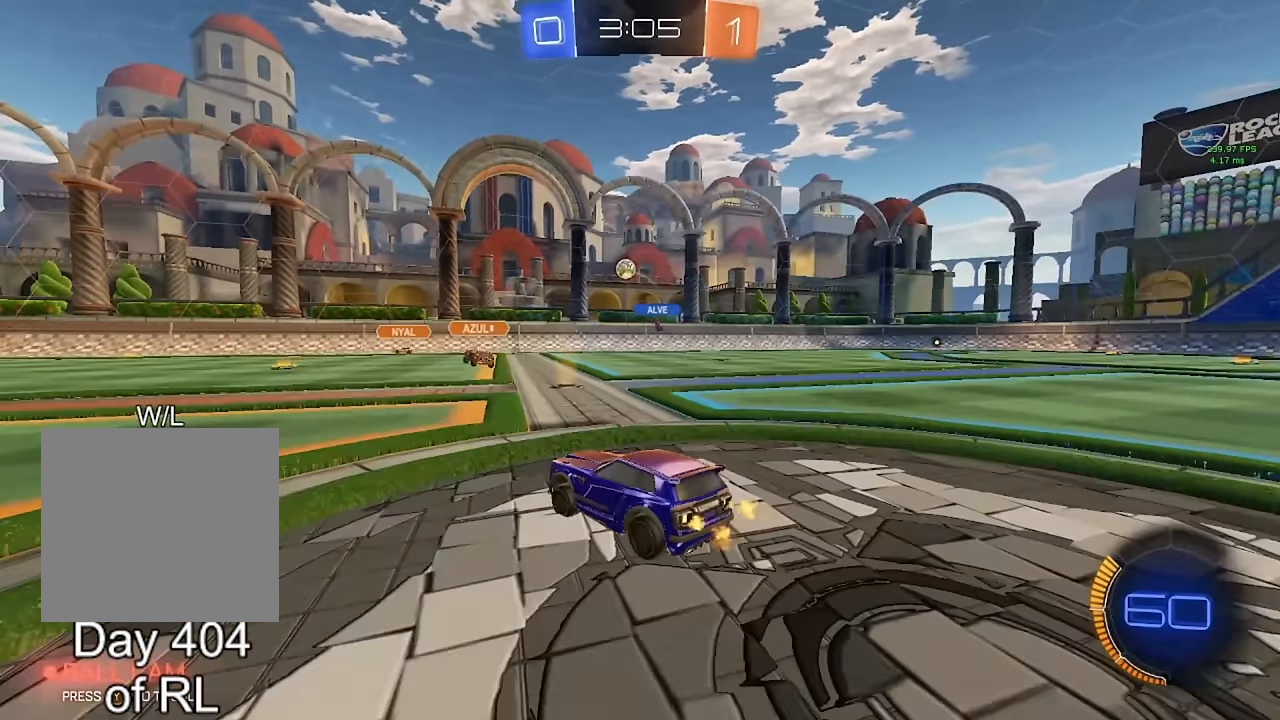
{"buttons": [], "left_stick": "center", "right_stick": "center", "events": [[267, "left_stick", "left"], [417, "left_stick", "center"]]}
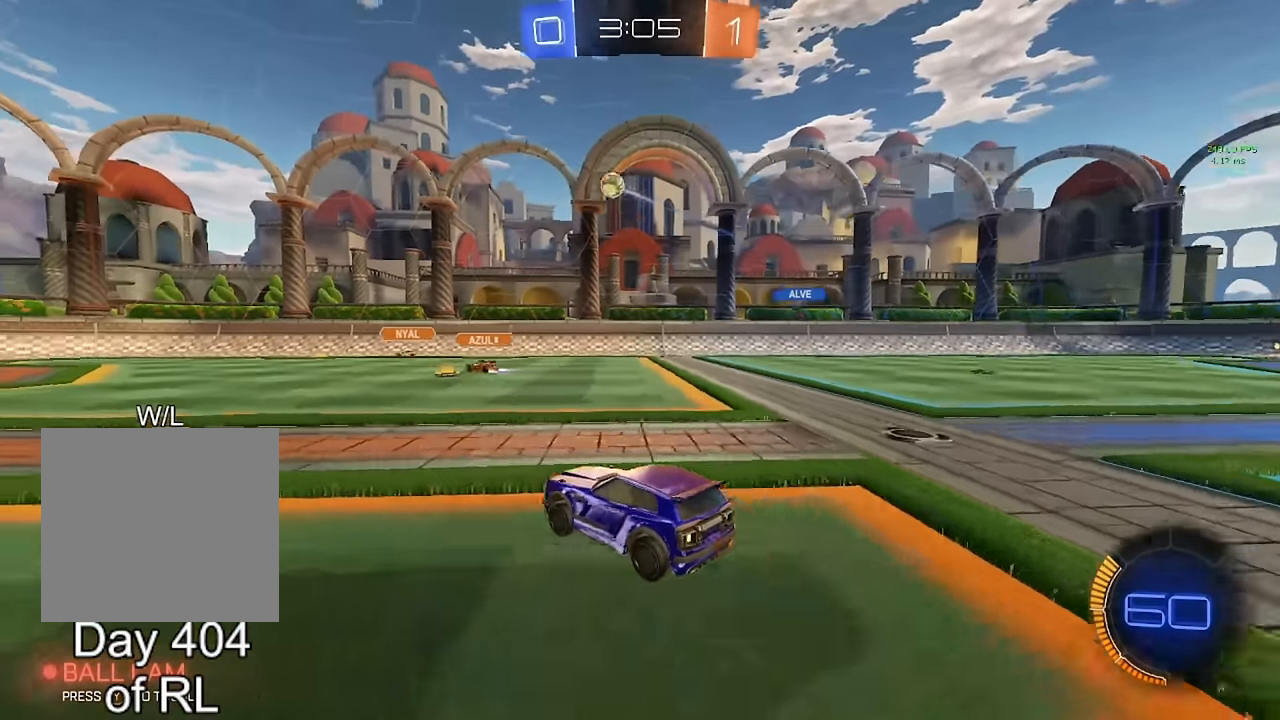
{"buttons": ["B"], "left_stick": "center", "right_stick": "center", "events": [[17, "left_stick", "left"], [233, "B", "down"], [267, "left_stick", "center"]]}
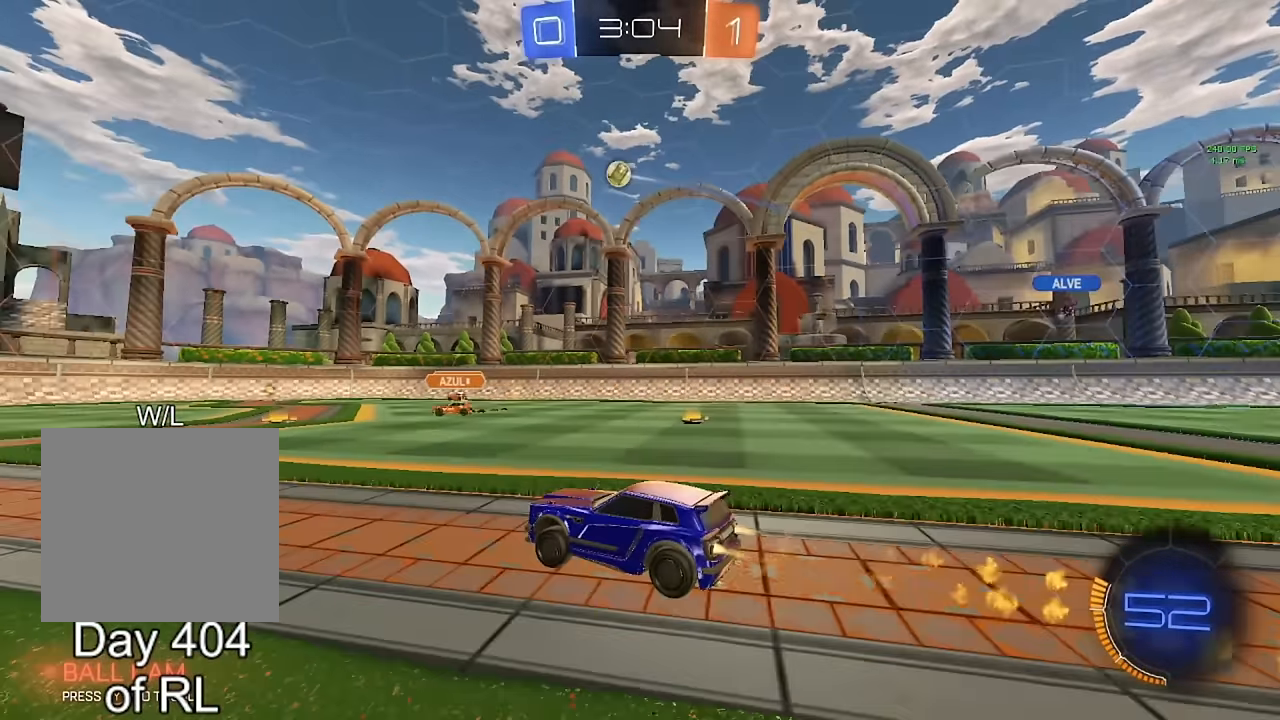
{"buttons": ["B"], "left_stick": "center", "right_stick": "center", "events": [[217, "left_stick", "down-right"], [400, "left_stick", "center"]]}
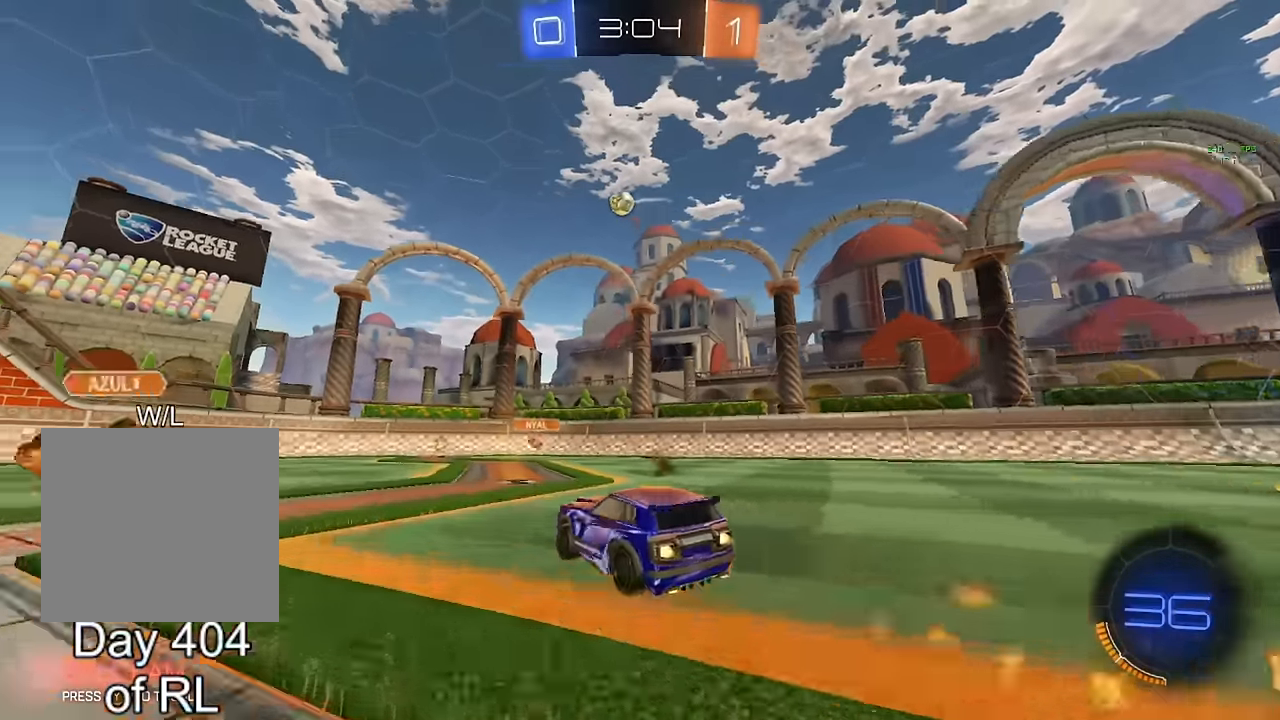
{"buttons": [], "left_stick": "center", "right_stick": "center", "events": [[33, "left_stick", "down-right"], [100, "left_stick", "center"], [317, "B", "up"]]}
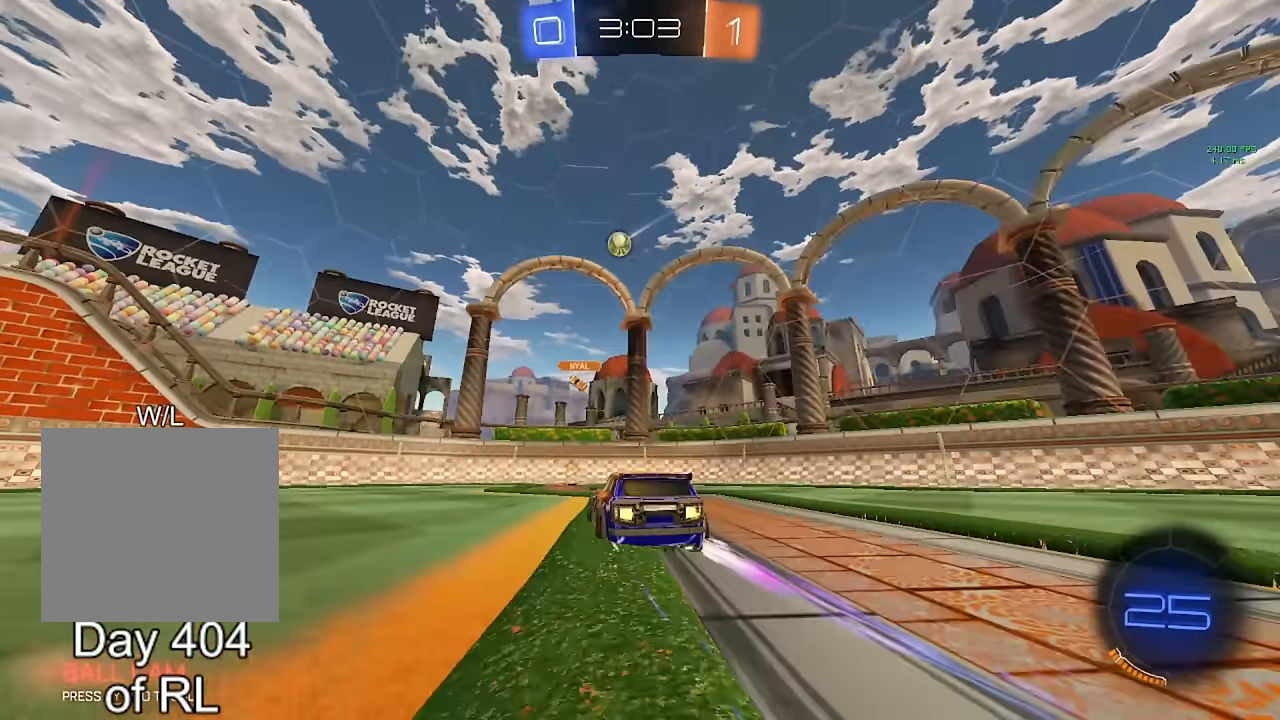
{"buttons": ["L1"], "left_stick": "left", "right_stick": "center", "events": [[33, "left_stick", "right"], [150, "left_stick", "center"], [233, "left_stick", "left"], [350, "L1", "down"]]}
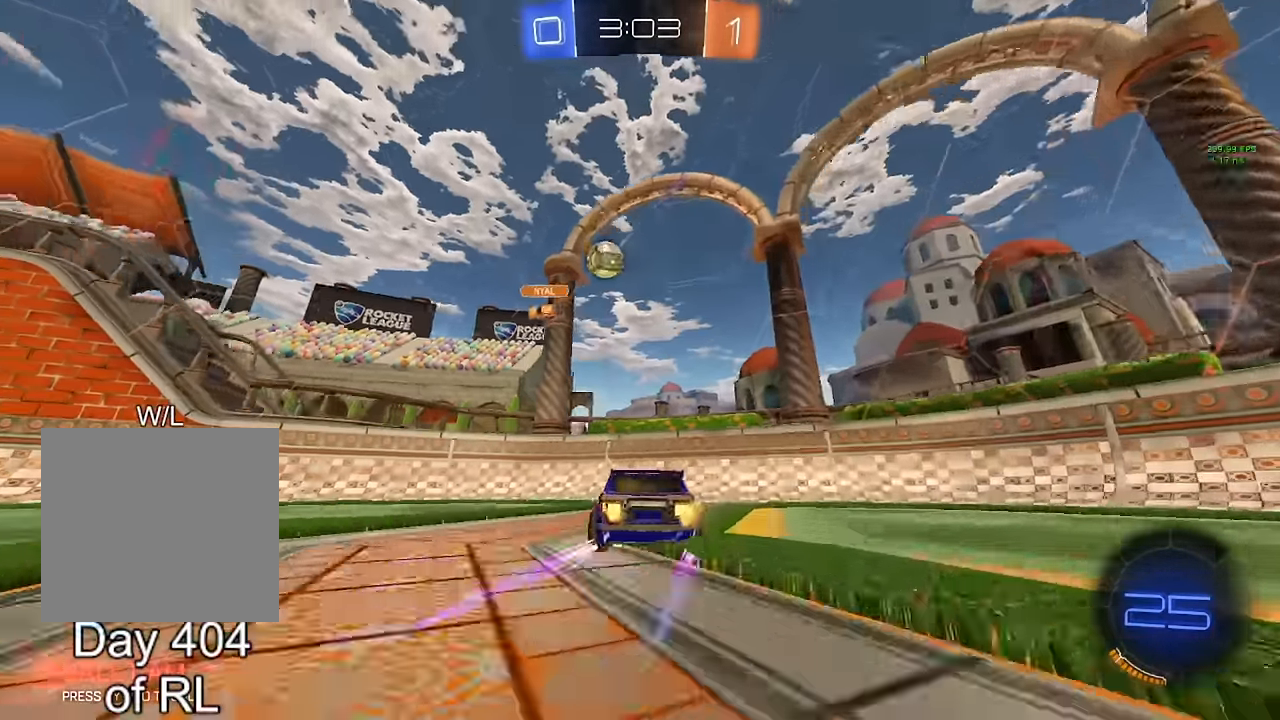
{"buttons": [], "left_stick": "center", "right_stick": "center", "events": [[17, "L1", "up"], [167, "L2", "down"], [450, "L2", "up"], [467, "left_stick", "center"]]}
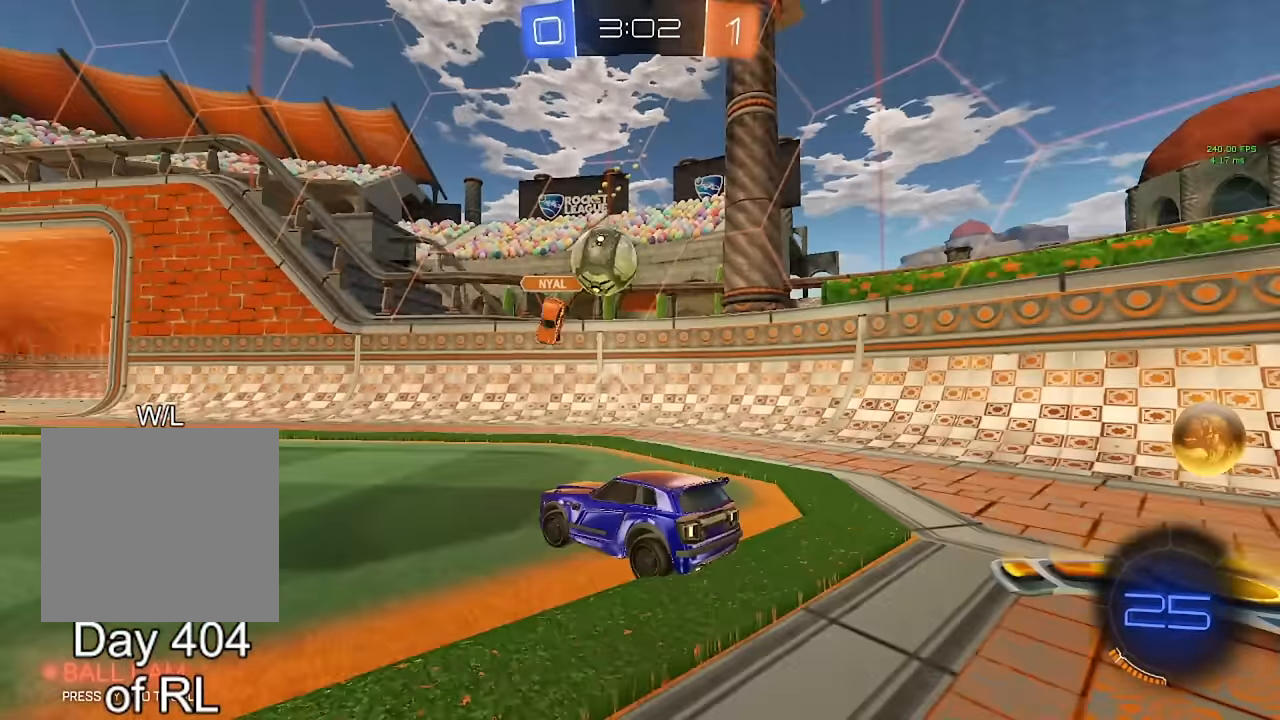
{"buttons": ["L2"], "left_stick": "right", "right_stick": "center", "events": [[167, "L2", "down"], [300, "left_stick", "right"]]}
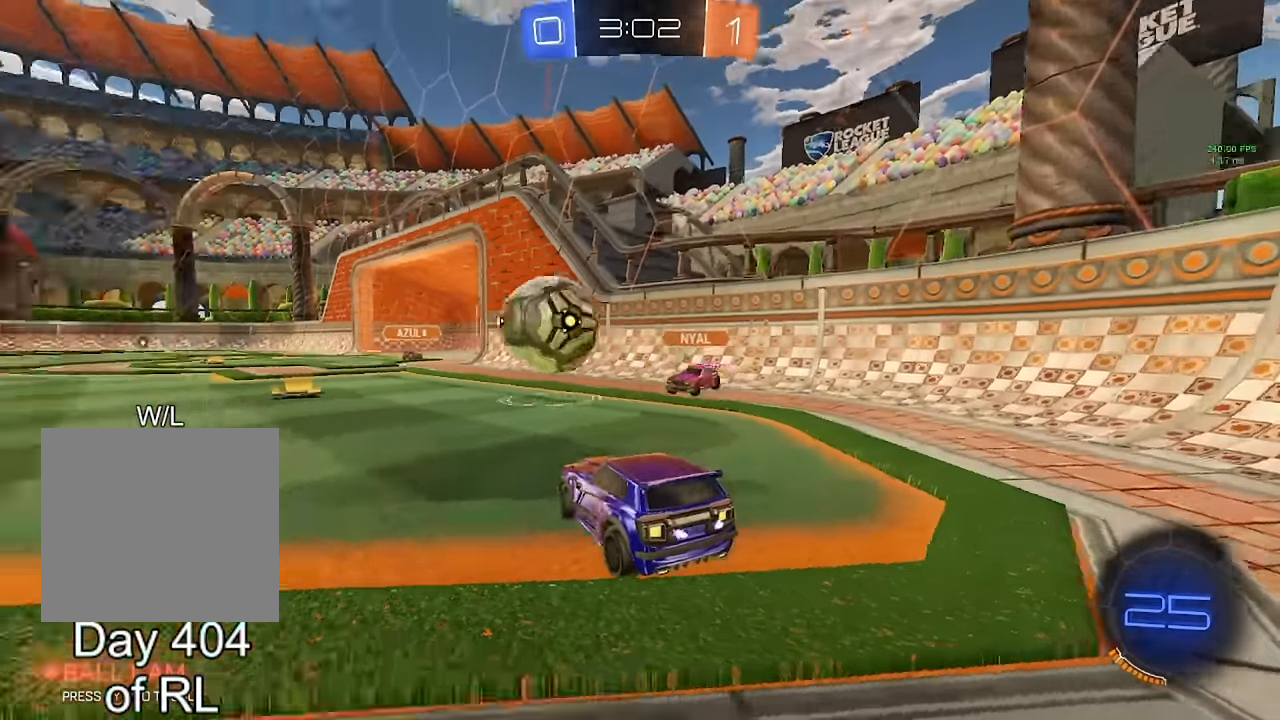
{"buttons": ["B"], "left_stick": "left", "right_stick": "center", "events": [[183, "L2", "up"], [183, "left_stick", "center"], [300, "left_stick", "left"], [383, "B", "down"]]}
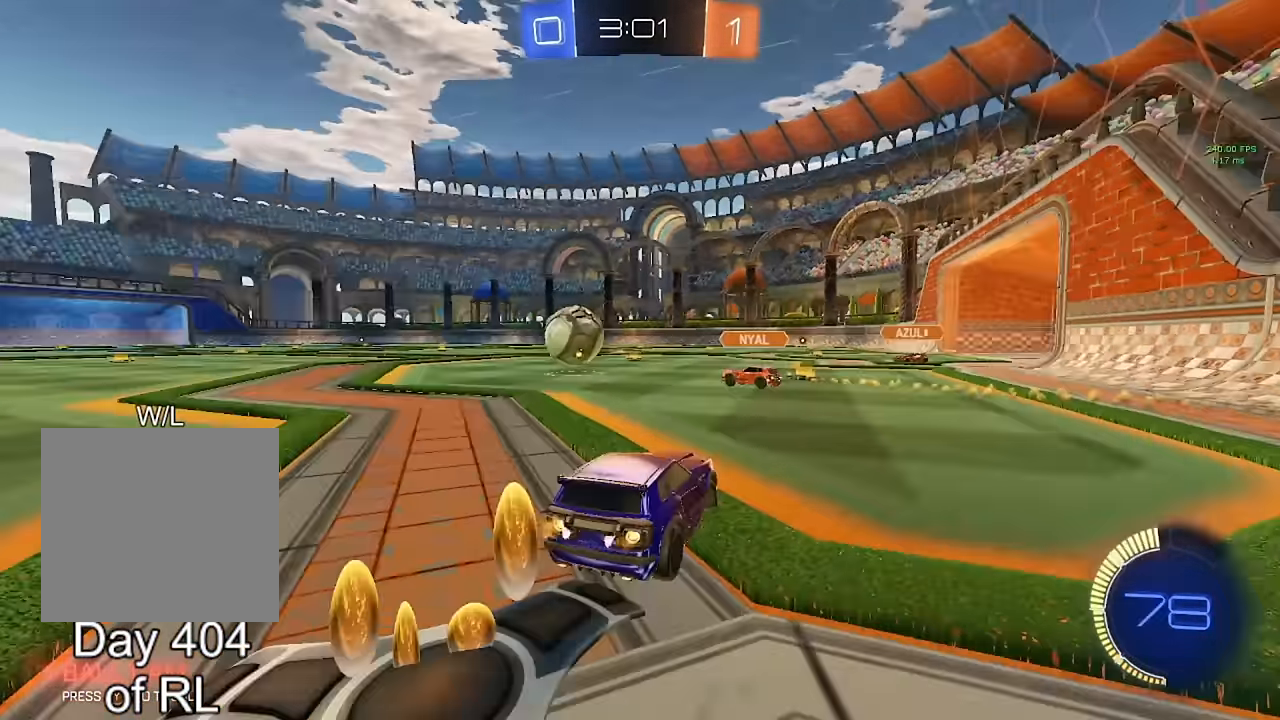
{"buttons": ["B"], "left_stick": "left", "right_stick": "center", "events": []}
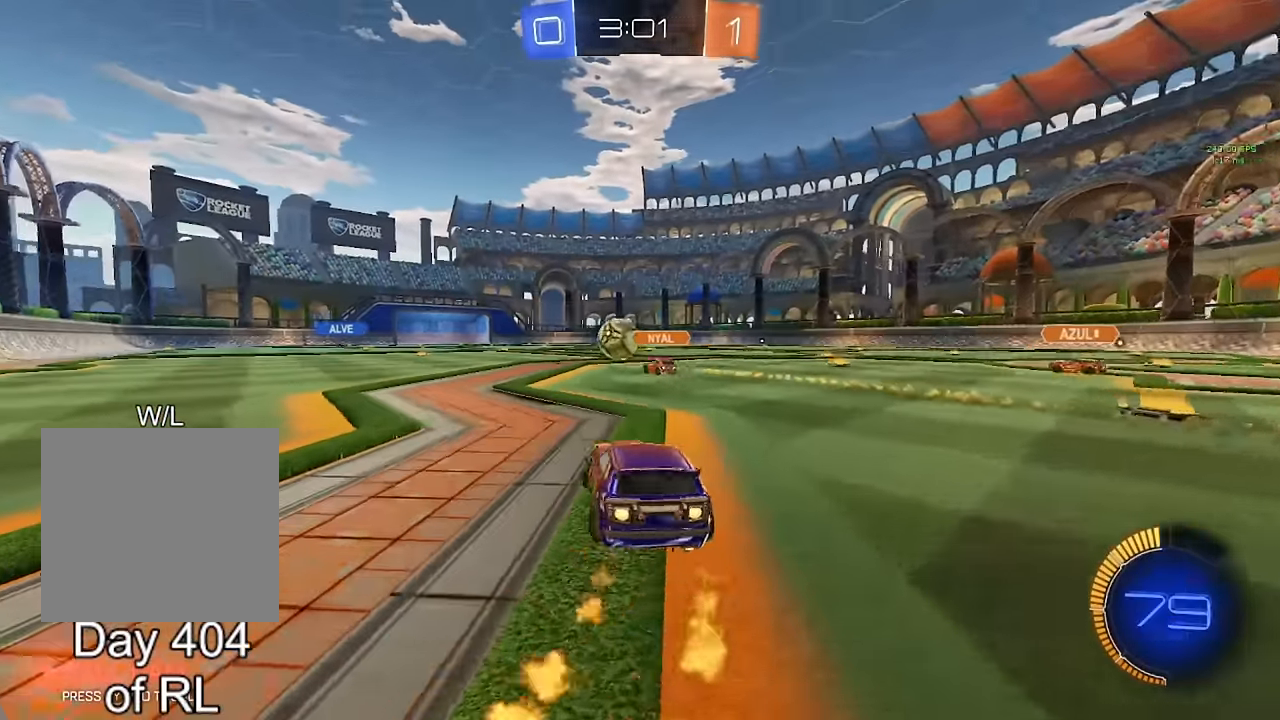
{"buttons": ["A", "B", "L1"], "left_stick": "down", "right_stick": "center", "events": [[183, "A", "down"], [250, "left_stick", "up-right"], [283, "A", "up"], [283, "L1", "down"], [300, "B", "up"], [350, "A", "down"], [350, "B", "down"], [400, "left_stick", "down-right"], [450, "left_stick", "down"]]}
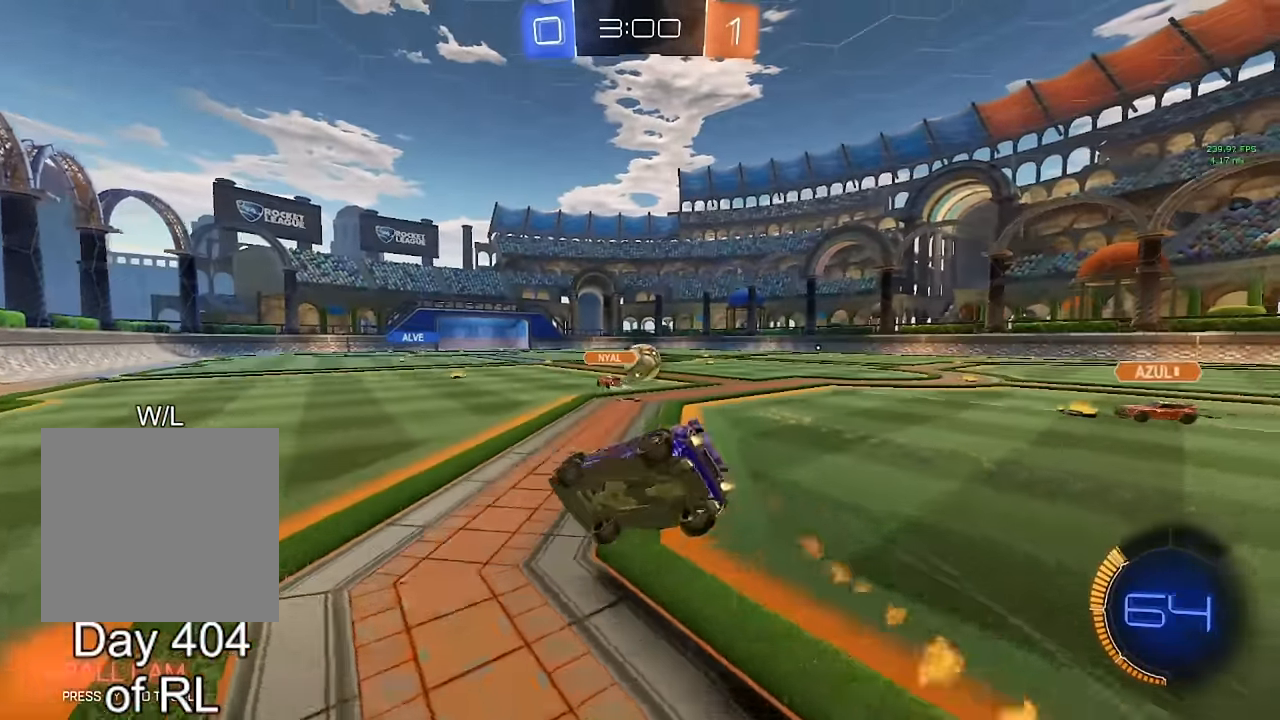
{"buttons": ["L1"], "left_stick": "down-right", "right_stick": "center", "events": [[167, "left_stick", "down-right"], [400, "A", "up"], [450, "B", "up"]]}
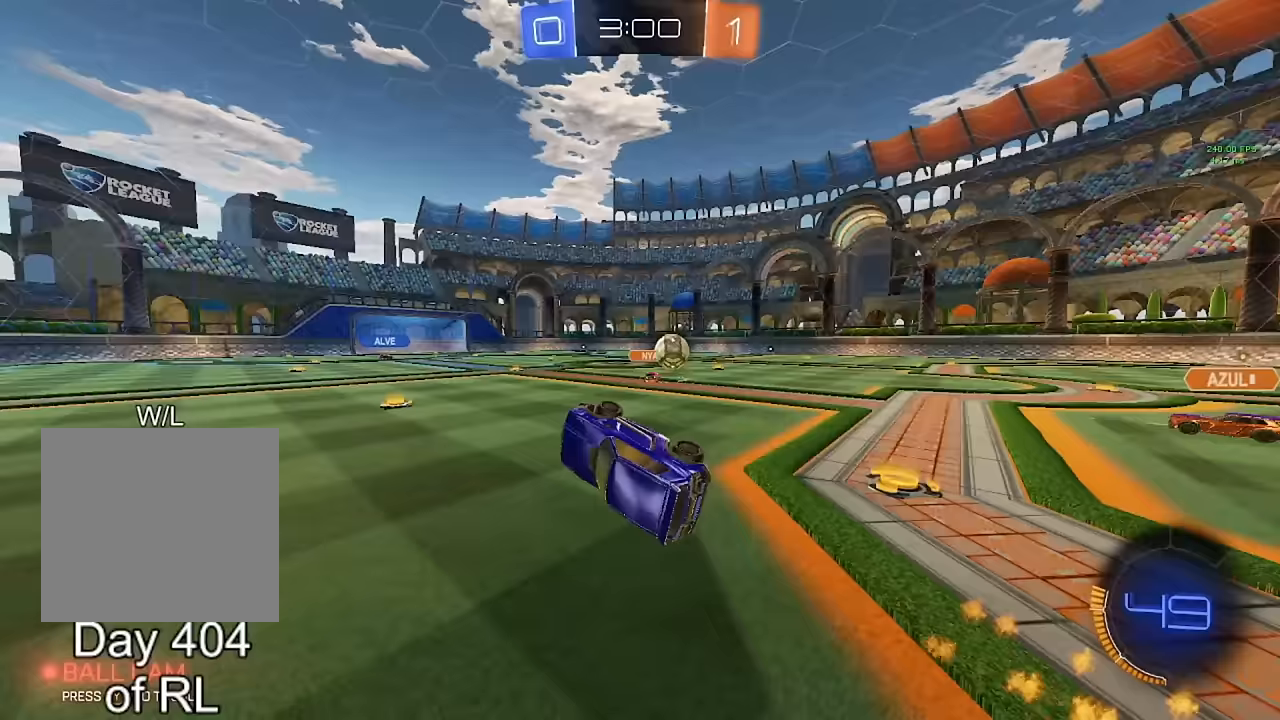
{"buttons": ["B"], "left_stick": "right", "right_stick": "center", "events": [[100, "L1", "up"], [133, "left_stick", "center"], [317, "left_stick", "right"], [417, "B", "down"]]}
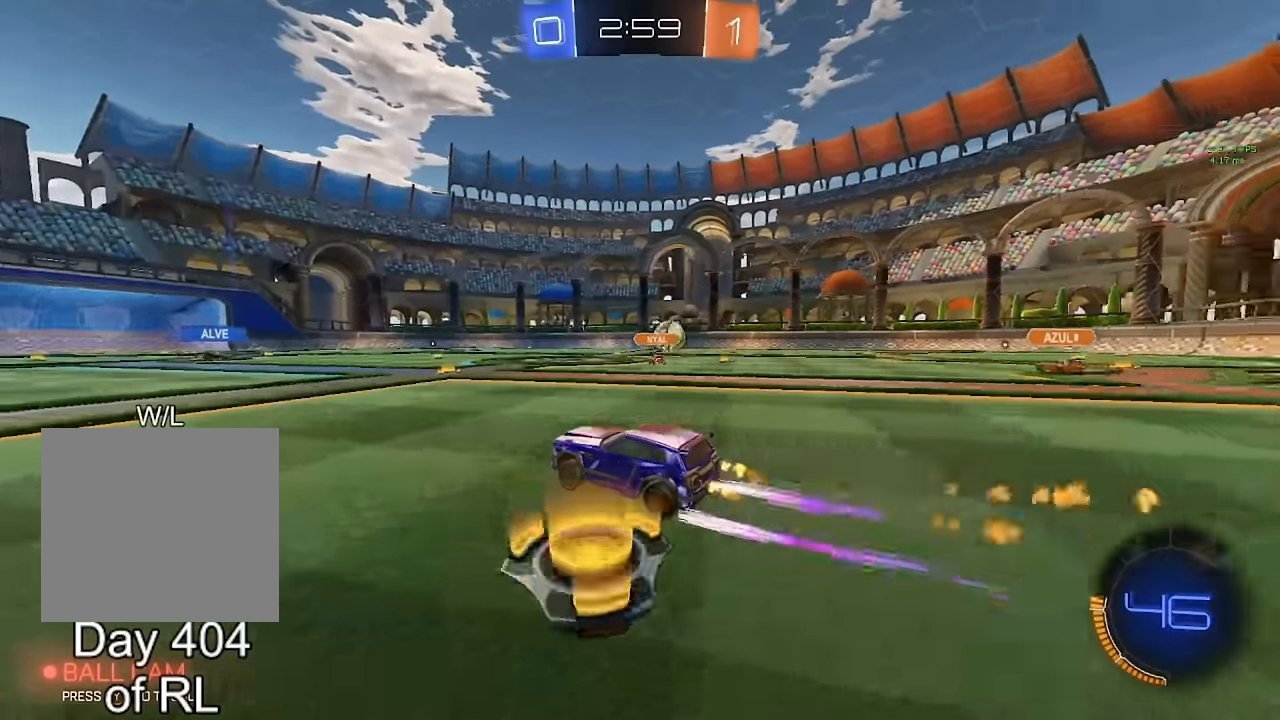
{"buttons": [], "left_stick": "center", "right_stick": "center", "events": [[67, "left_stick", "center"], [100, "B", "up"], [133, "left_stick", "right"], [200, "left_stick", "center"], [383, "Y", "down"], [483, "Y", "up"]]}
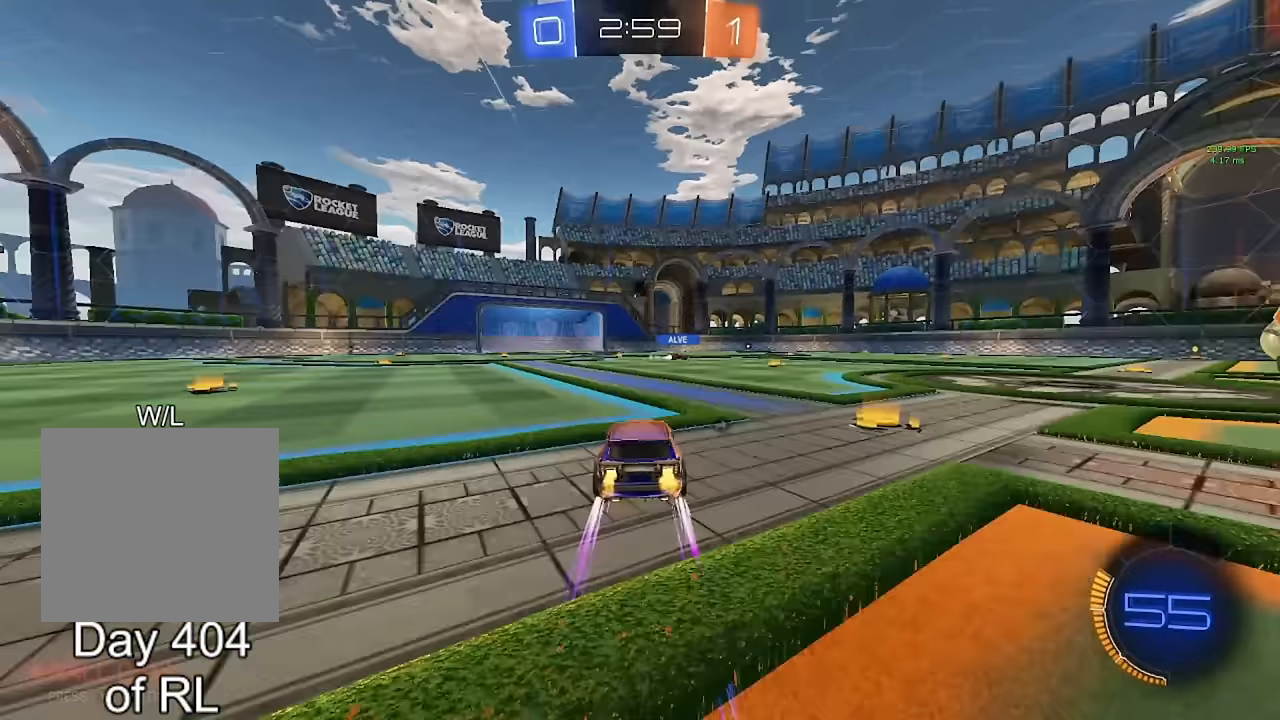
{"buttons": [], "left_stick": "center", "right_stick": "center", "events": [[217, "Y", "down"], [317, "Y", "up"], [350, "left_stick", "left"], [467, "left_stick", "center"]]}
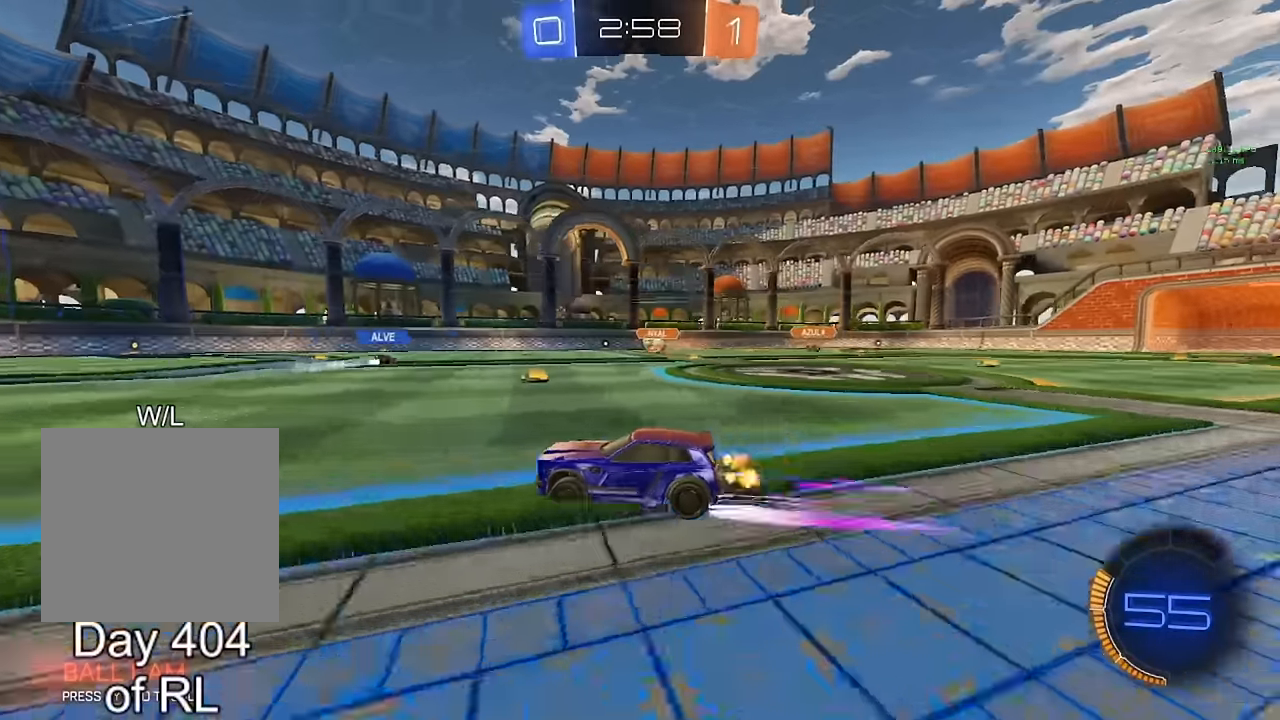
{"buttons": ["Y"], "left_stick": "center", "right_stick": "center", "events": [[183, "Y", "down"], [283, "Y", "up"], [283, "left_stick", "right"], [350, "left_stick", "center"], [433, "Y", "down"]]}
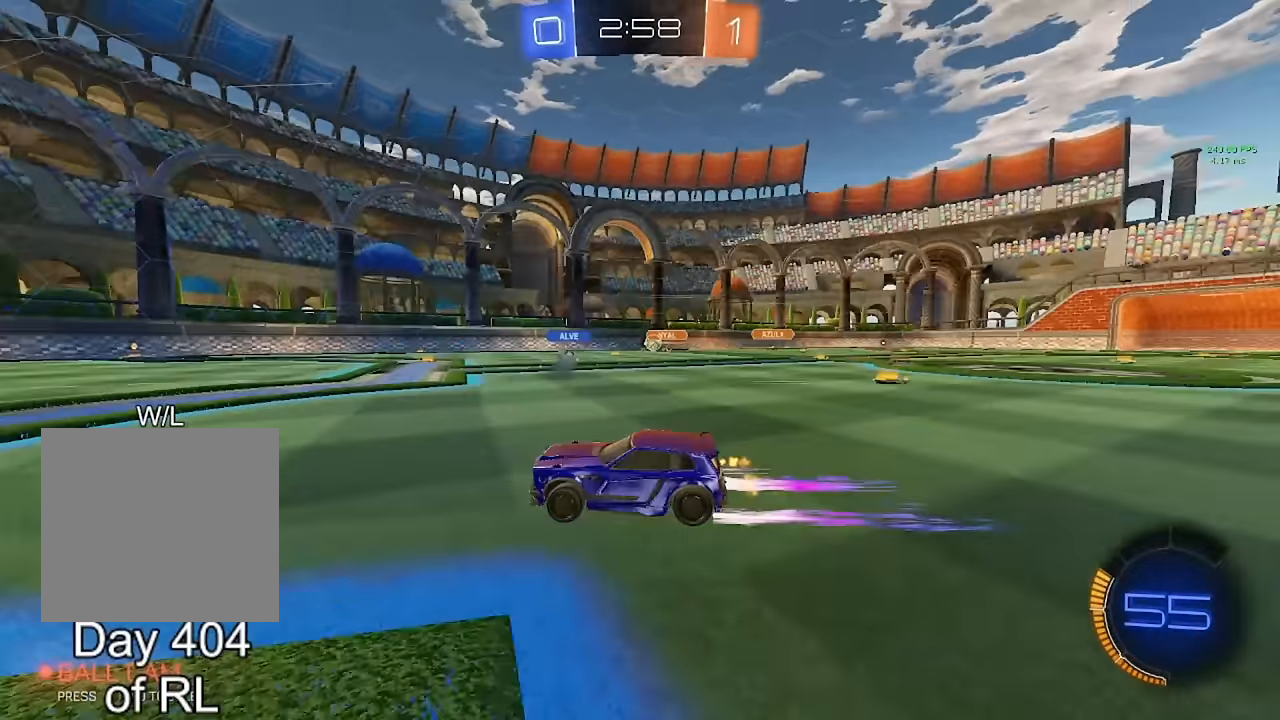
{"buttons": [], "left_stick": "center", "right_stick": "center", "events": [[17, "Y", "up"], [200, "left_stick", "right"], [500, "left_stick", "center"]]}
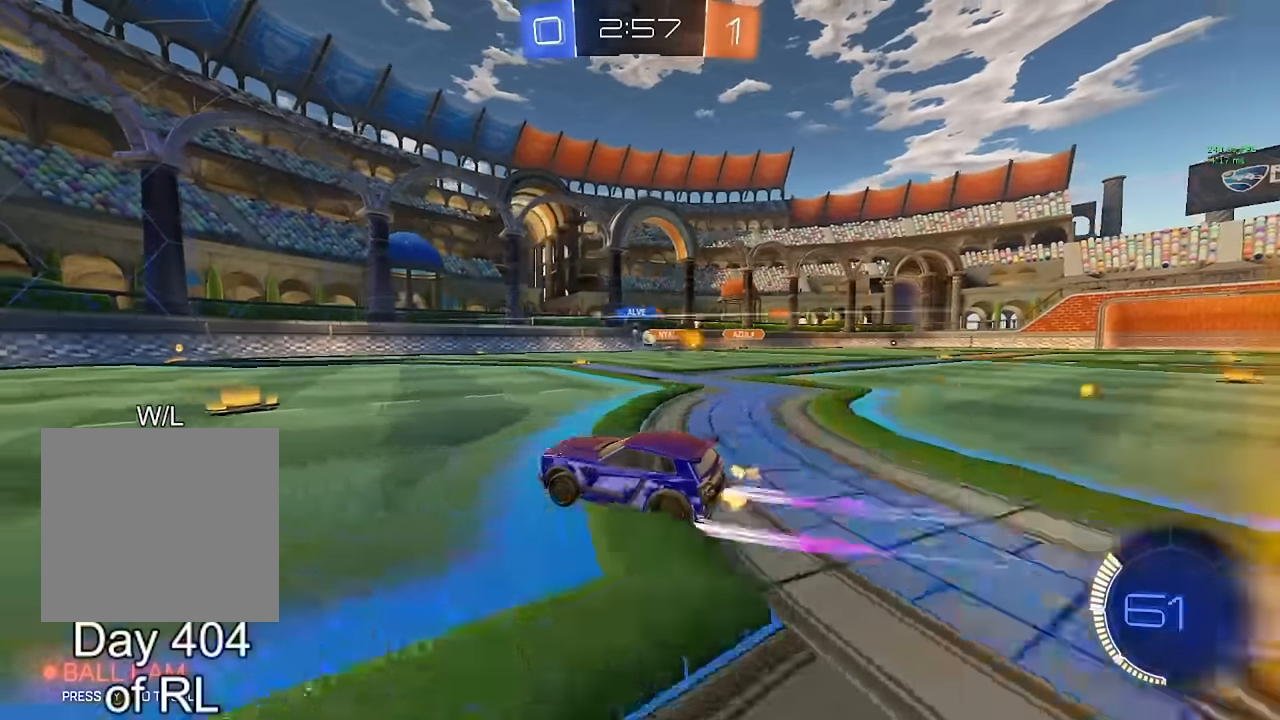
{"buttons": [], "left_stick": "left", "right_stick": "center", "events": [[67, "left_stick", "right"], [500, "left_stick", "left"]]}
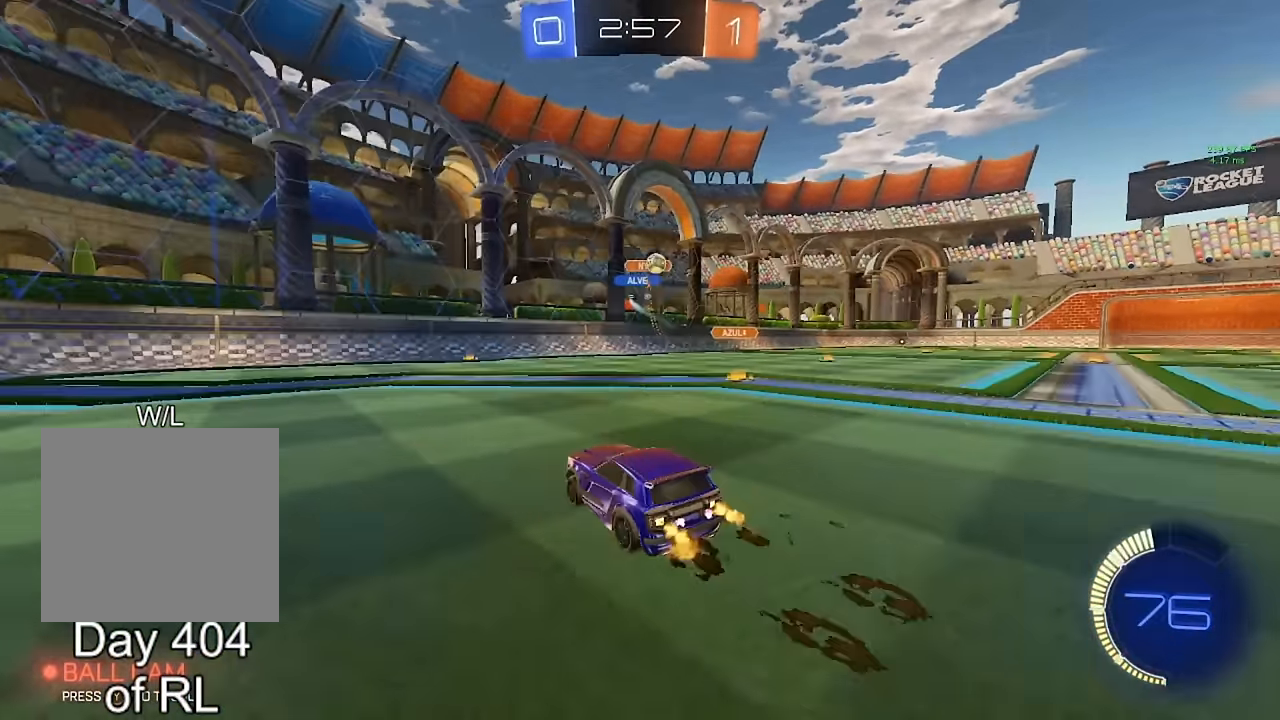
{"buttons": [], "left_stick": "center", "right_stick": "center", "events": [[217, "B", "down"], [283, "Y", "down"], [333, "Y", "up"], [400, "left_stick", "center"], [467, "B", "up"]]}
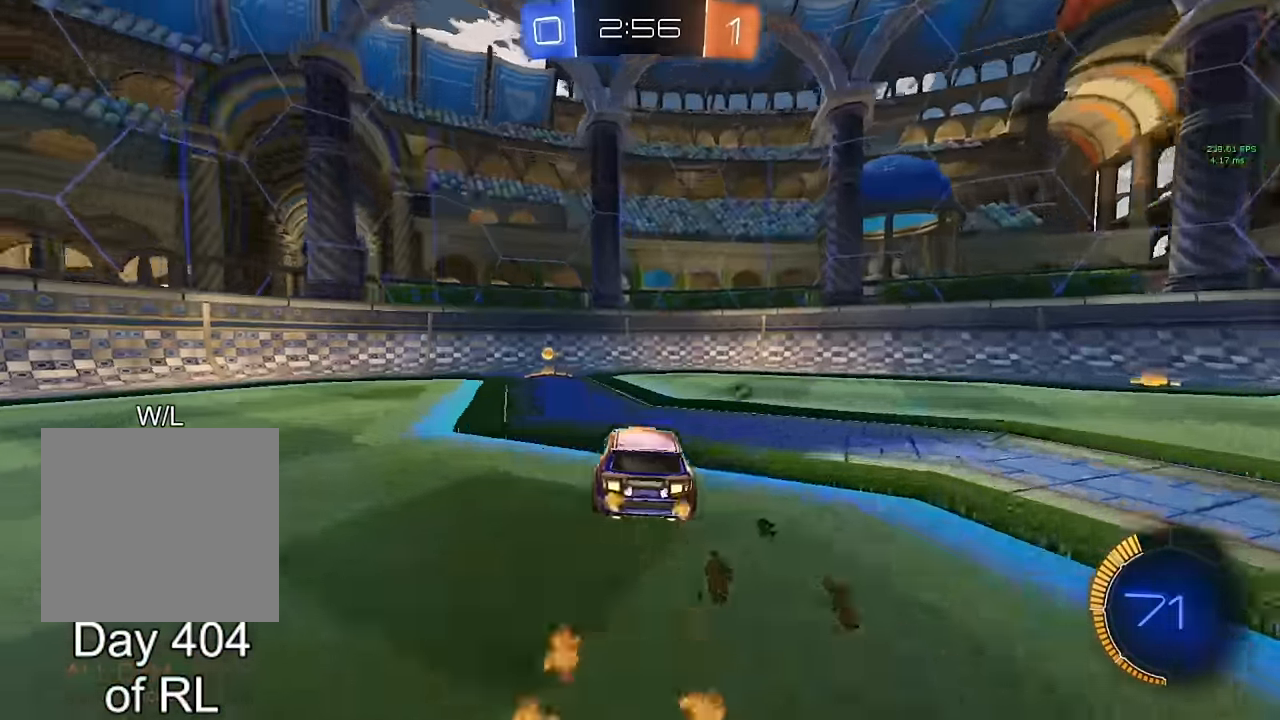
{"buttons": [], "left_stick": "left", "right_stick": "center", "events": [[50, "Y", "down"], [67, "left_stick", "left"], [100, "L1", "down"], [117, "Y", "up"], [250, "L1", "up"]]}
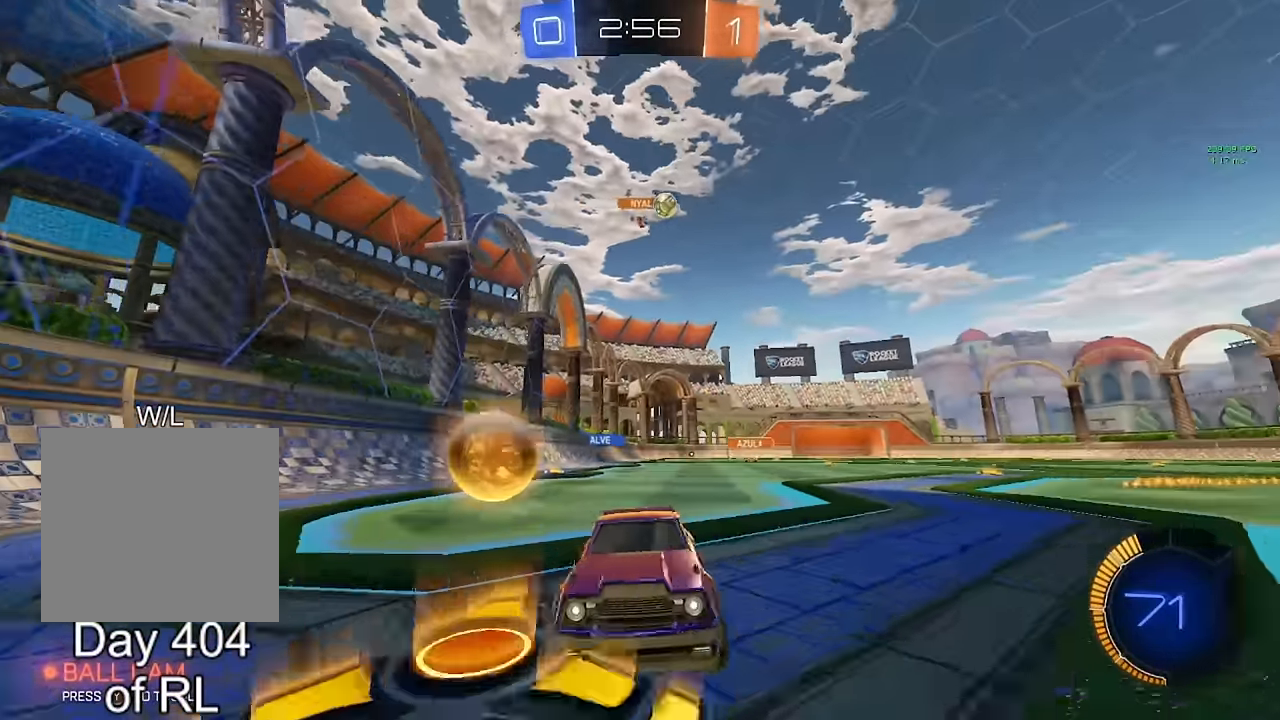
{"buttons": [], "left_stick": "left", "right_stick": "center", "events": []}
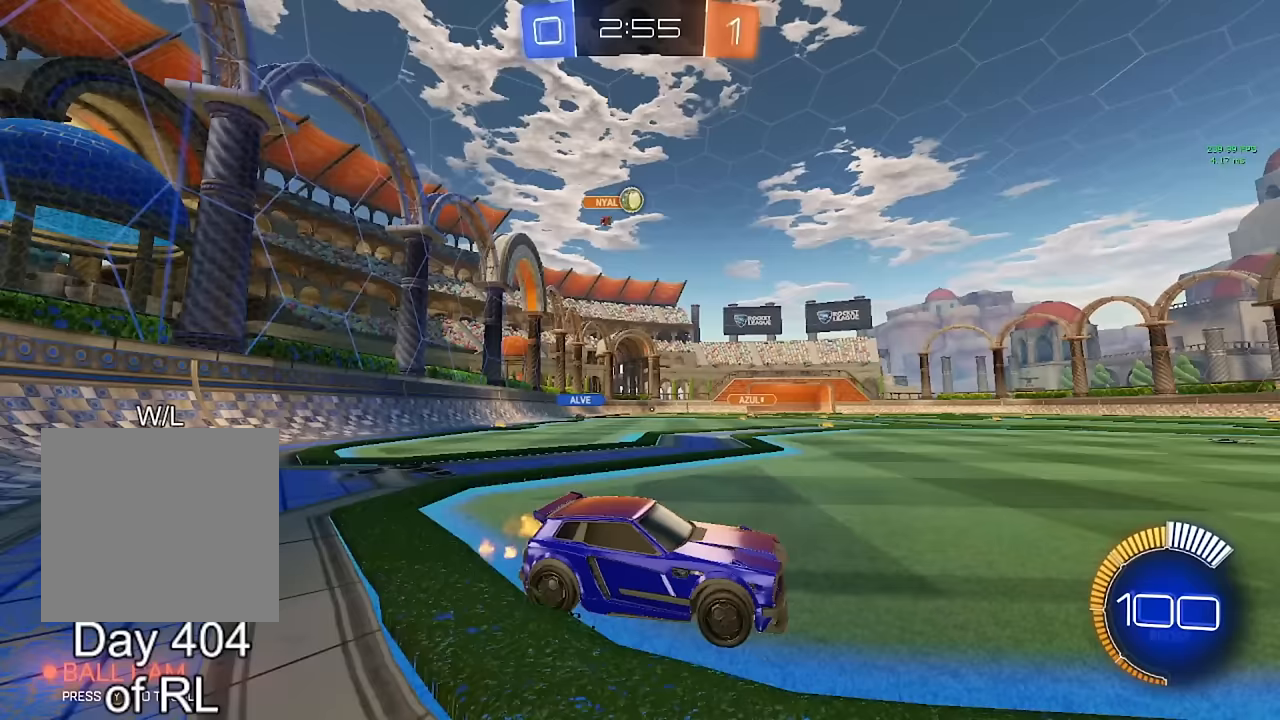
{"buttons": [], "left_stick": "center", "right_stick": "center", "events": [[117, "left_stick", "right"], [183, "L2", "down"], [333, "L2", "up"], [400, "left_stick", "center"]]}
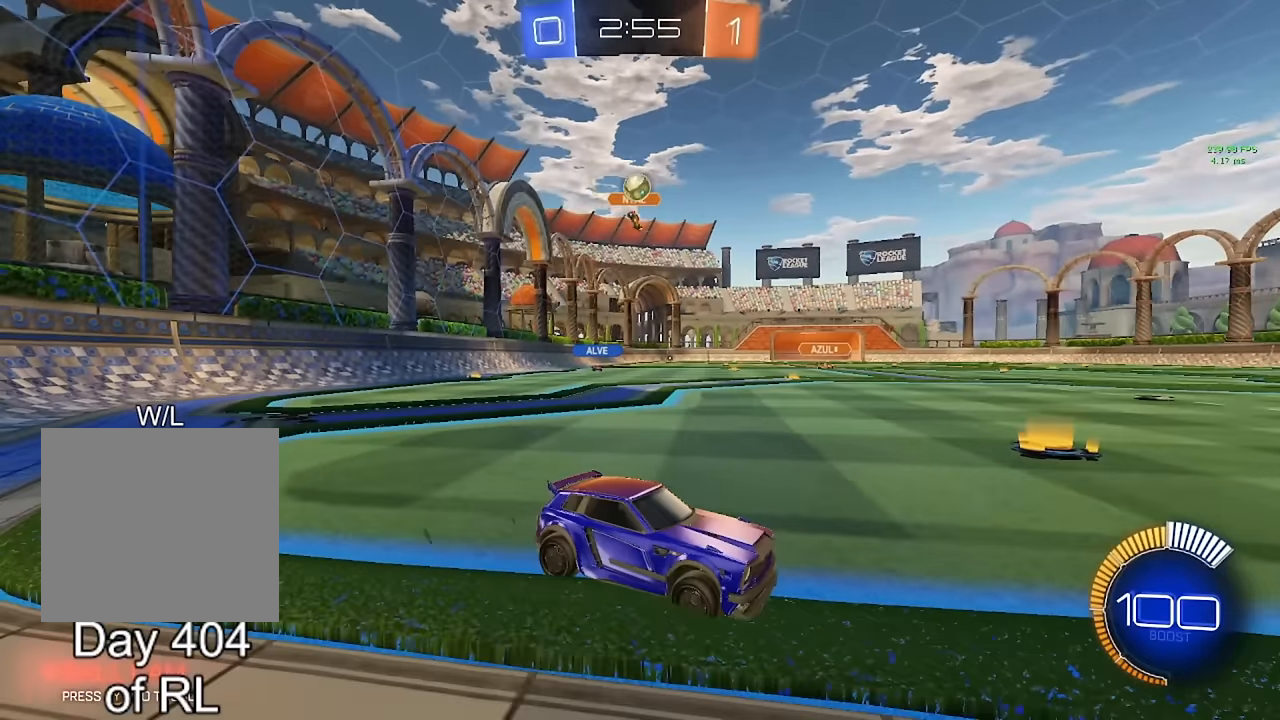
{"buttons": [], "left_stick": "center", "right_stick": "center", "events": [[67, "left_stick", "left"], [417, "left_stick", "center"]]}
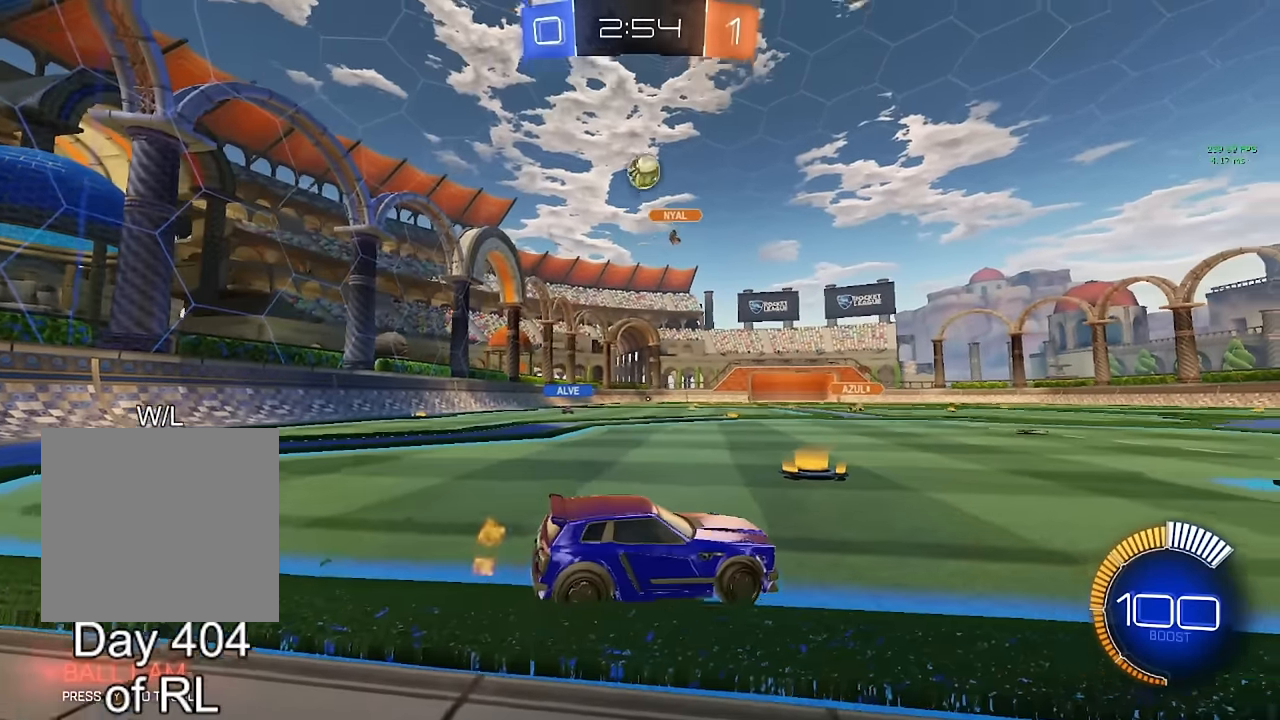
{"buttons": [], "left_stick": "down-left", "right_stick": "center", "events": [[83, "left_stick", "down-left"], [100, "A", "down"], [100, "B", "down"], [233, "A", "up"], [233, "B", "up"], [250, "left_stick", "center"], [283, "A", "down"], [333, "left_stick", "down-left"], [383, "A", "up"]]}
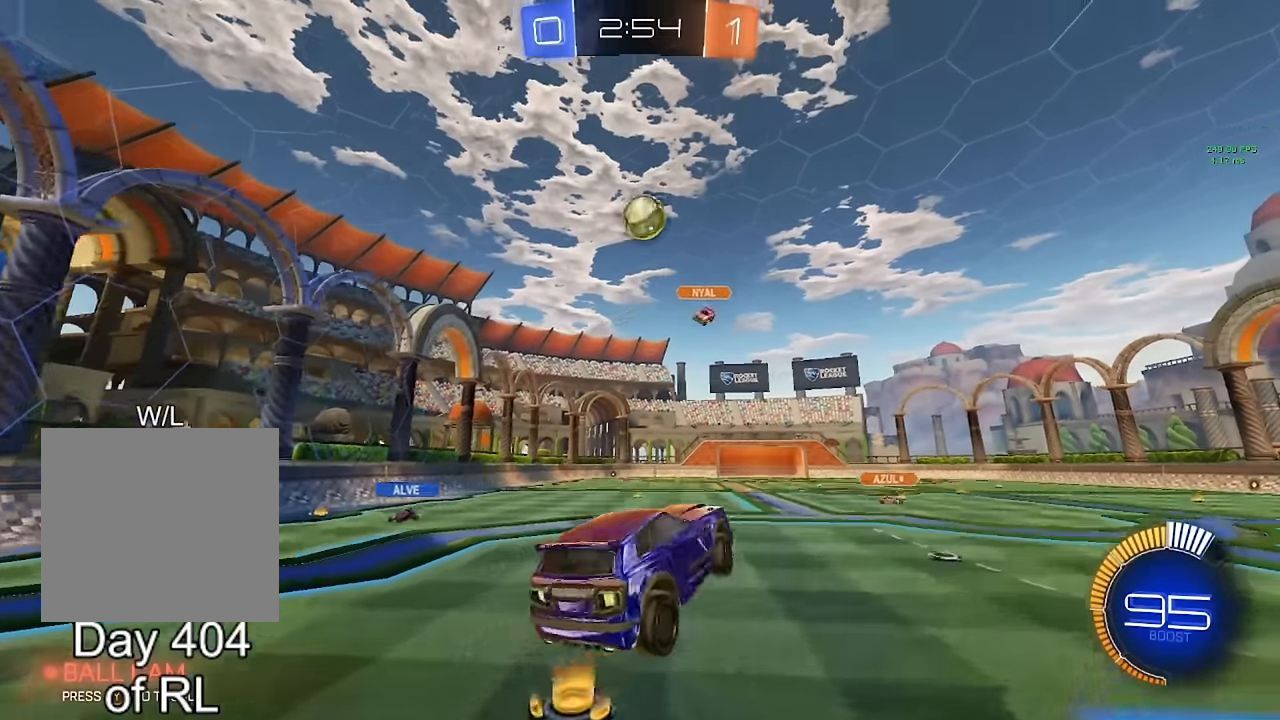
{"buttons": ["B", "R1"], "left_stick": "left", "right_stick": "center", "events": [[17, "B", "down"], [33, "R1", "down"], [100, "left_stick", "down"], [417, "left_stick", "left"]]}
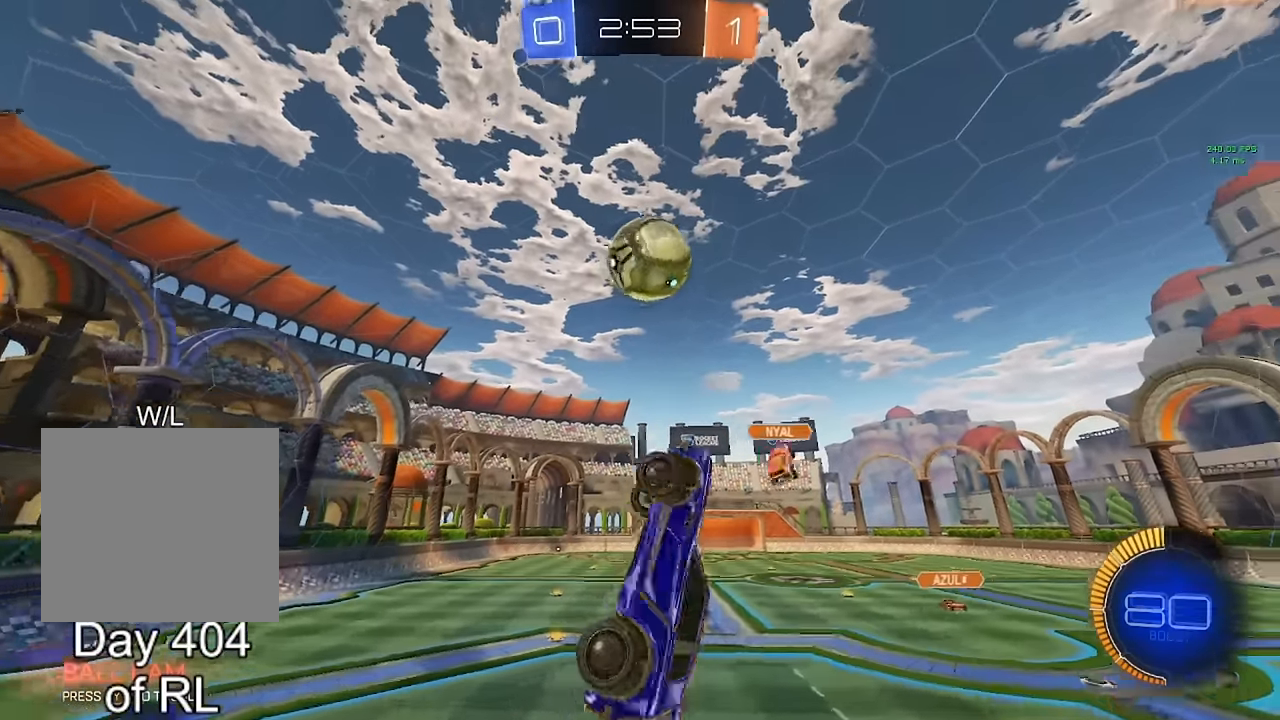
{"buttons": [], "left_stick": "up-right", "right_stick": "center", "events": [[100, "left_stick", "up"], [250, "left_stick", "up-right"], [417, "B", "up"], [483, "R1", "up"]]}
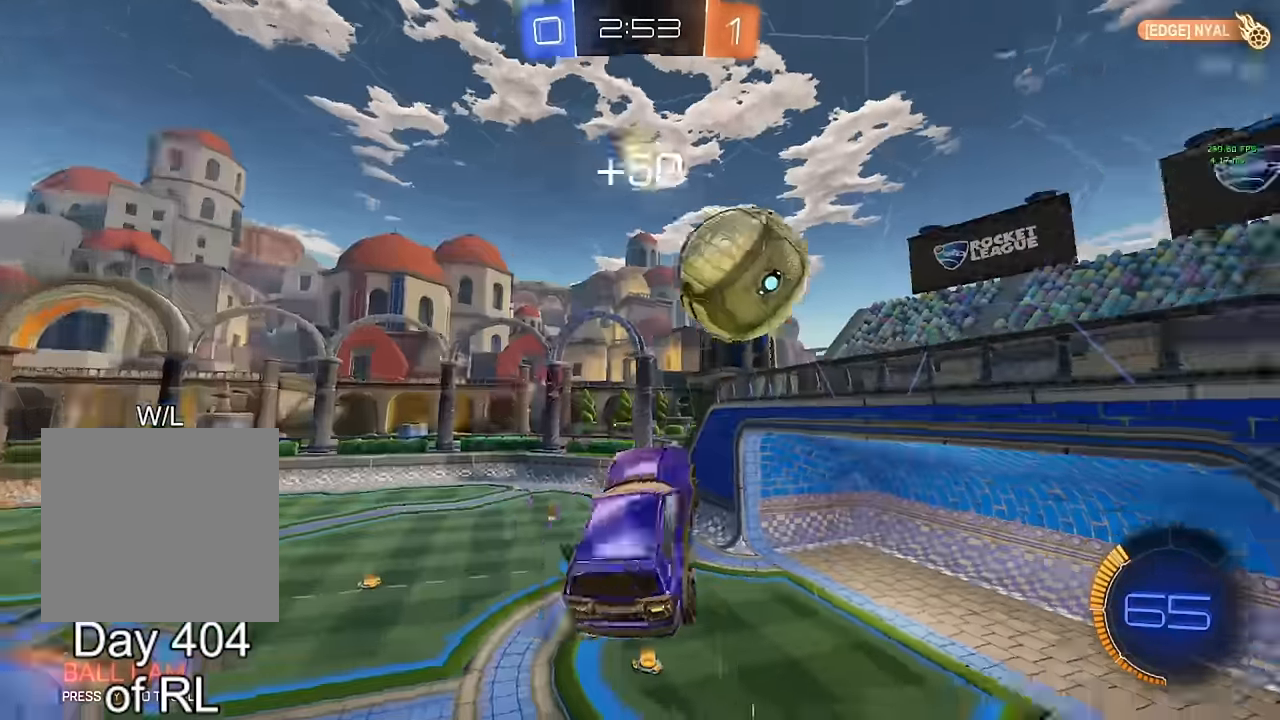
{"buttons": ["R1"], "left_stick": "down-right", "right_stick": "center", "events": [[133, "left_stick", "right"], [167, "R1", "down"], [267, "Y", "down"], [283, "left_stick", "down-right"], [383, "Y", "up"]]}
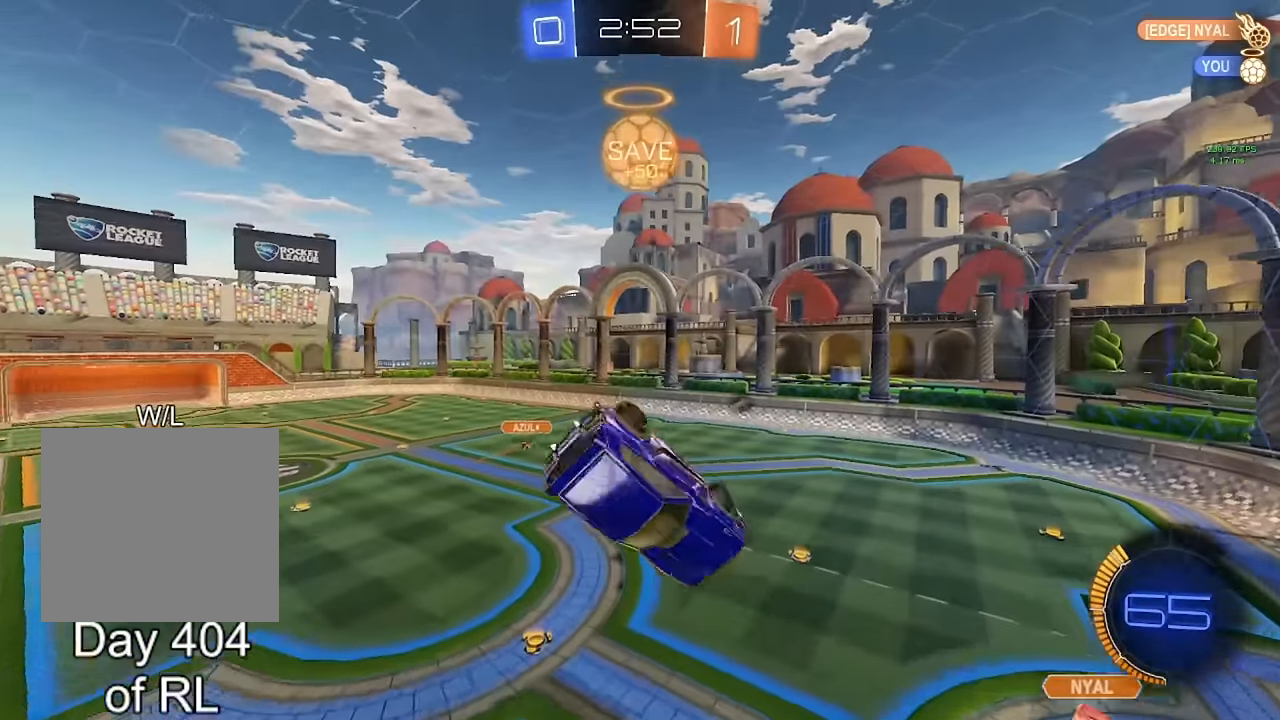
{"buttons": [], "left_stick": "center", "right_stick": "center", "events": [[33, "B", "down"], [333, "L1", "down"], [333, "R1", "up"], [367, "B", "up"], [417, "Y", "down"], [433, "left_stick", "center"], [450, "L1", "up"], [483, "Y", "up"]]}
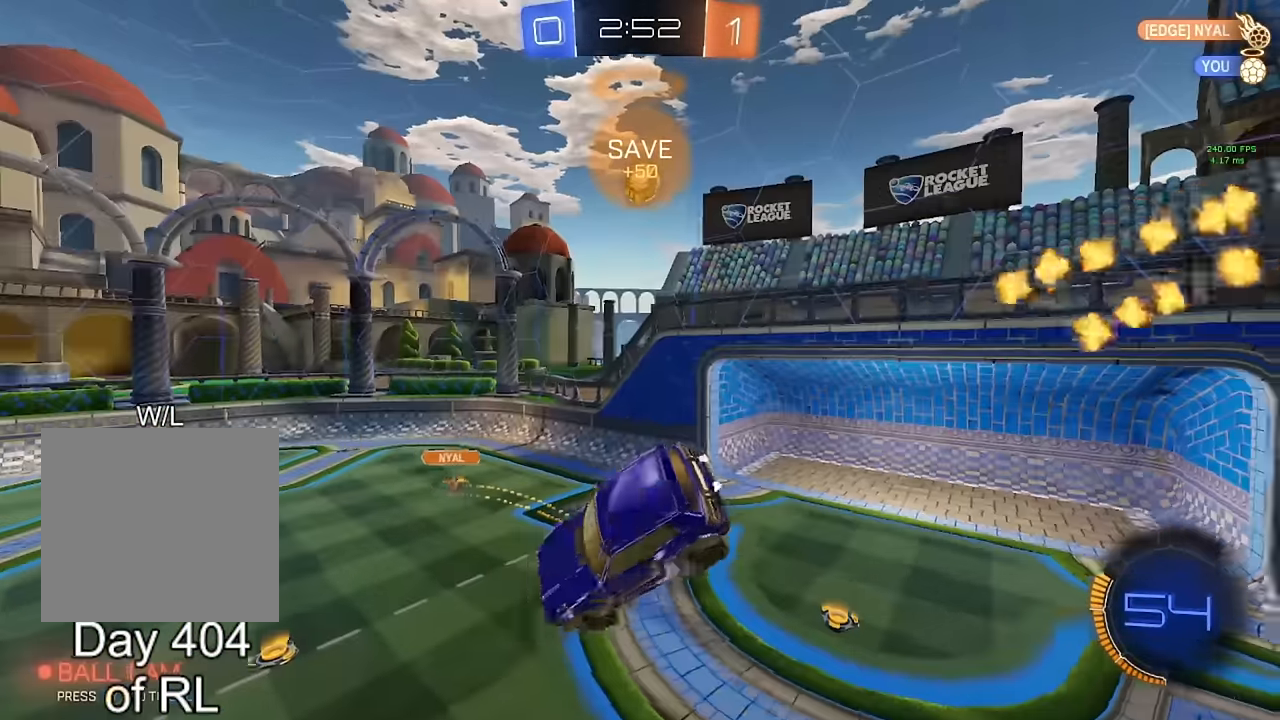
{"buttons": [], "left_stick": "right", "right_stick": "center", "events": [[100, "left_stick", "right"], [167, "left_stick", "center"], [483, "left_stick", "right"]]}
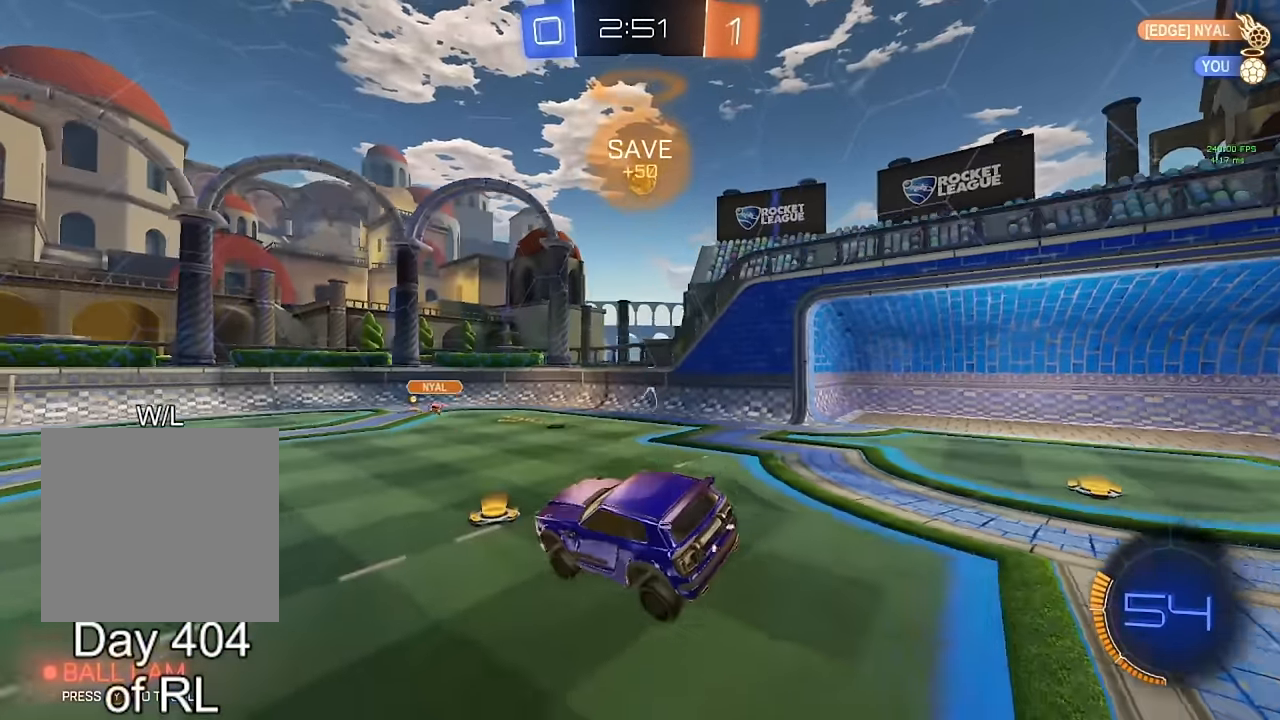
{"buttons": [], "left_stick": "right", "right_stick": "center", "events": []}